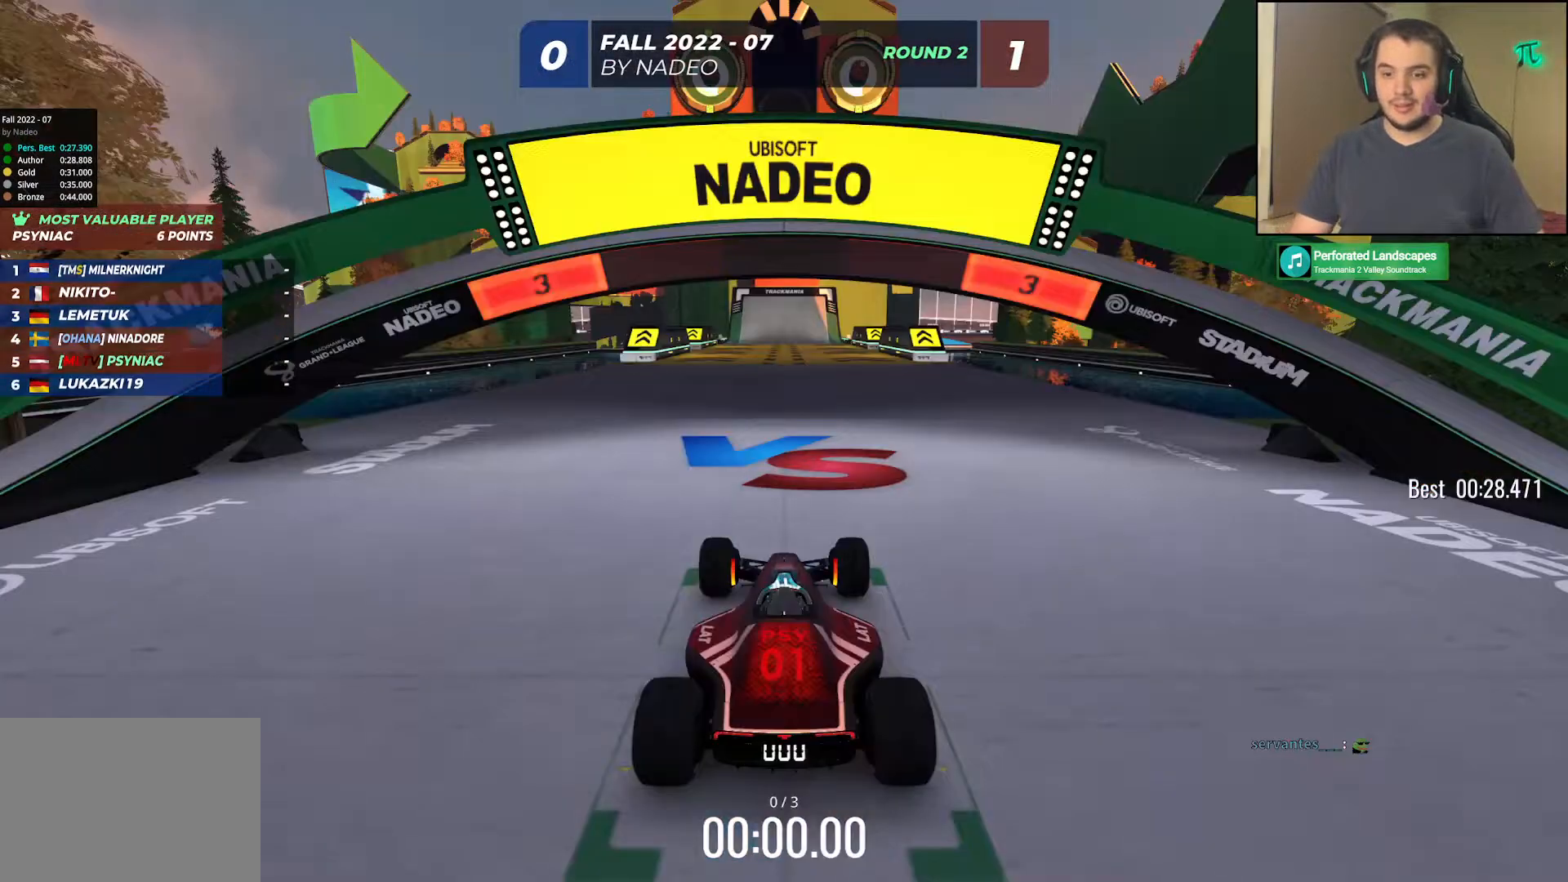
Gameplay with keyboard; each line is a JSON object with the keys held at the frame after it. "events" lists presses ("down") and releases ("up") of "down", "left", "right" and "up" between this image and that frame as [ms after this image, input, new state], when the widget could be followed in between. No other keys are recorded. Mouse input is not recorded.
{"keys": [], "events": []}
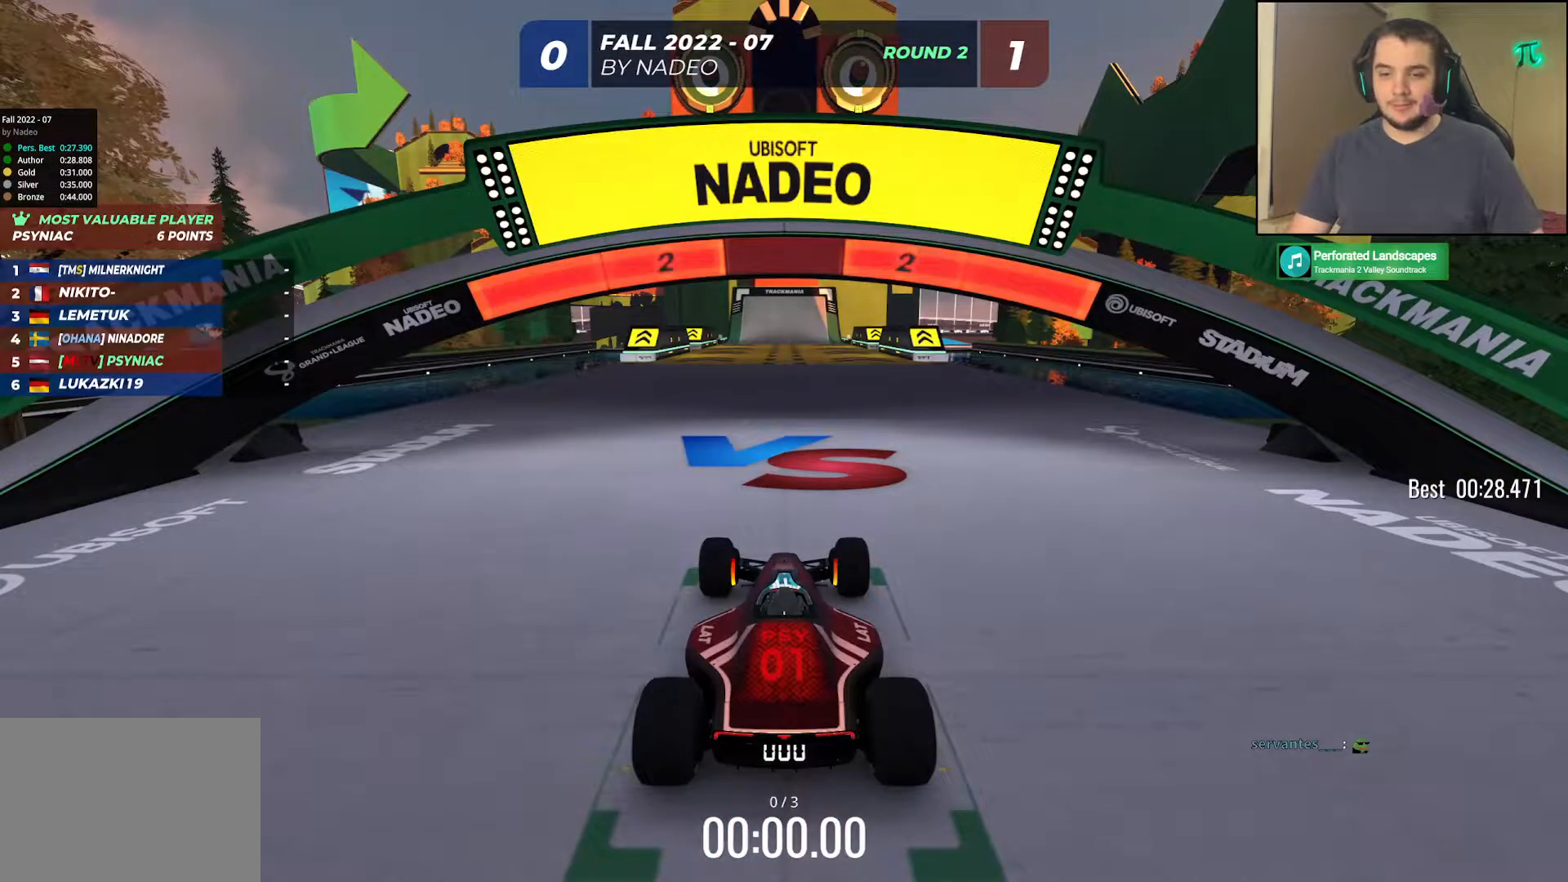
{"keys": [], "events": []}
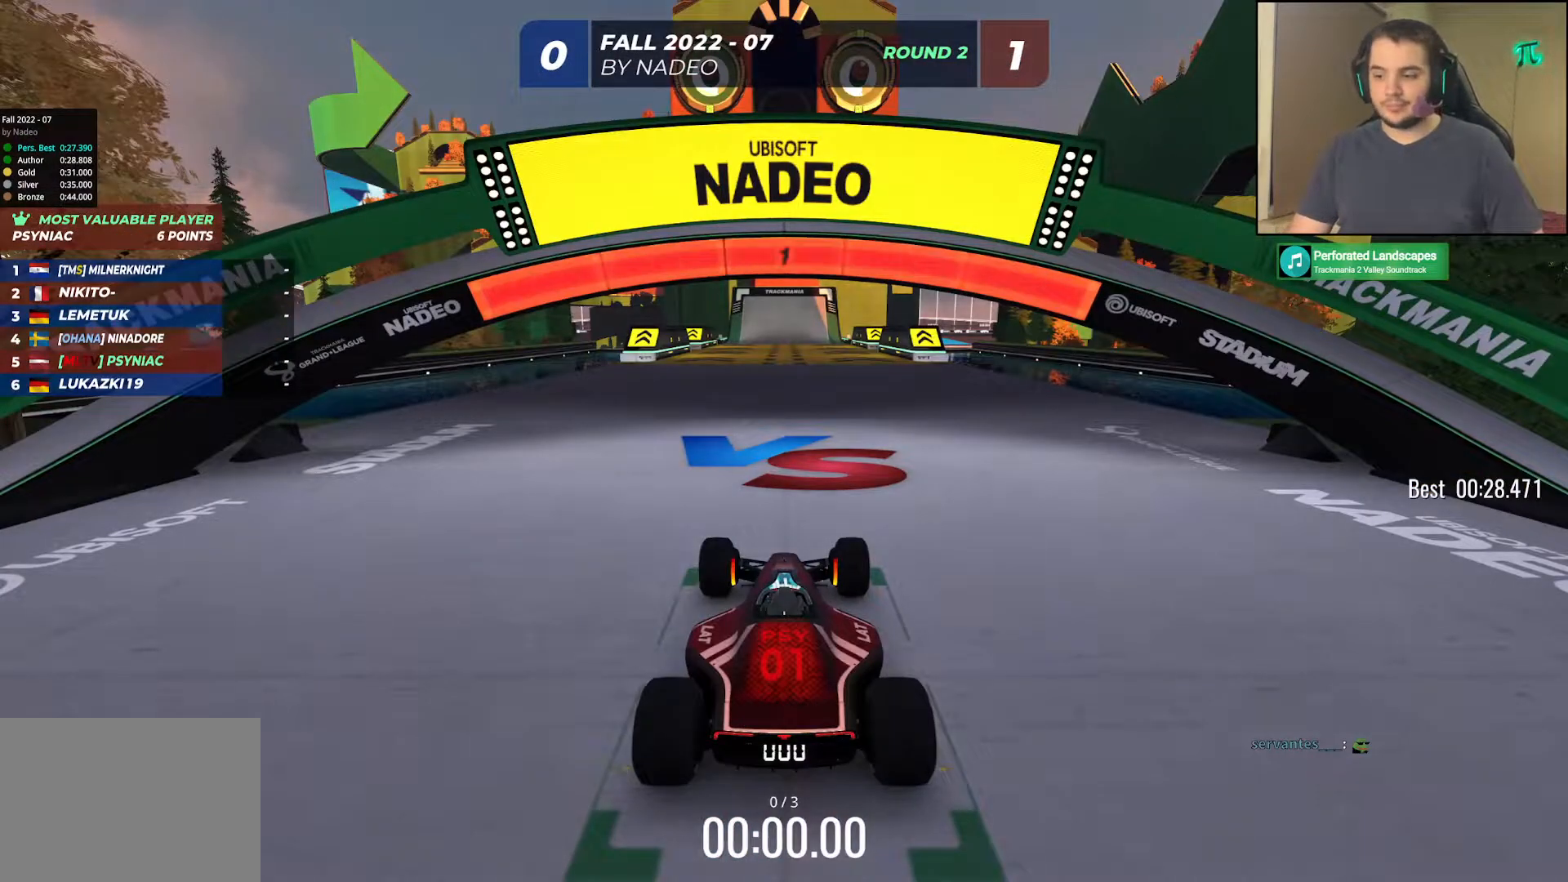
{"keys": ["up"], "events": [[67, "up", "down"]]}
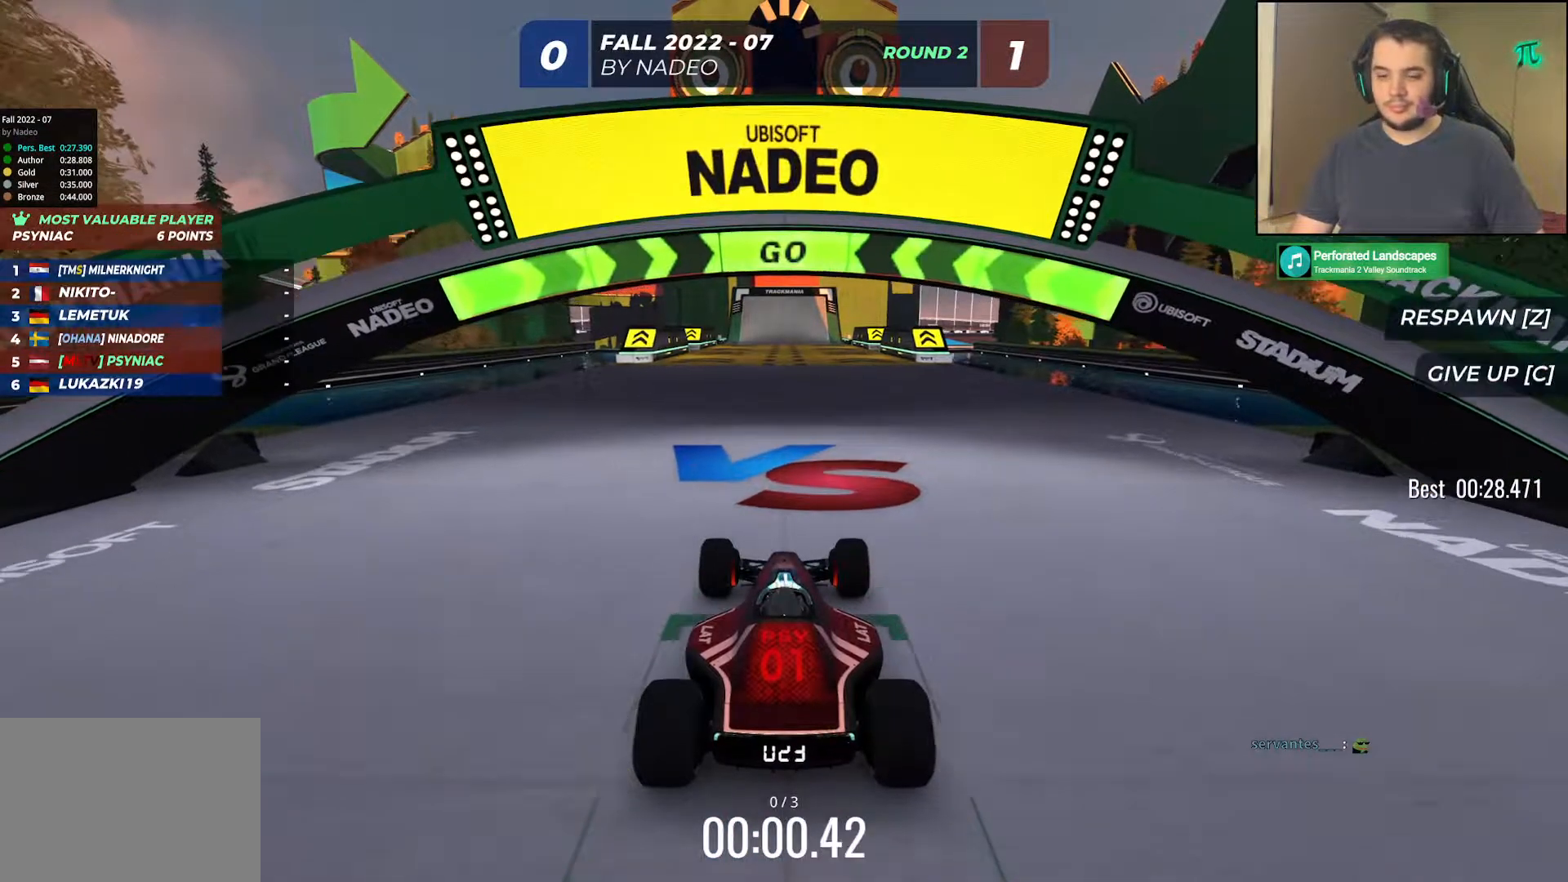
{"keys": ["up"], "events": []}
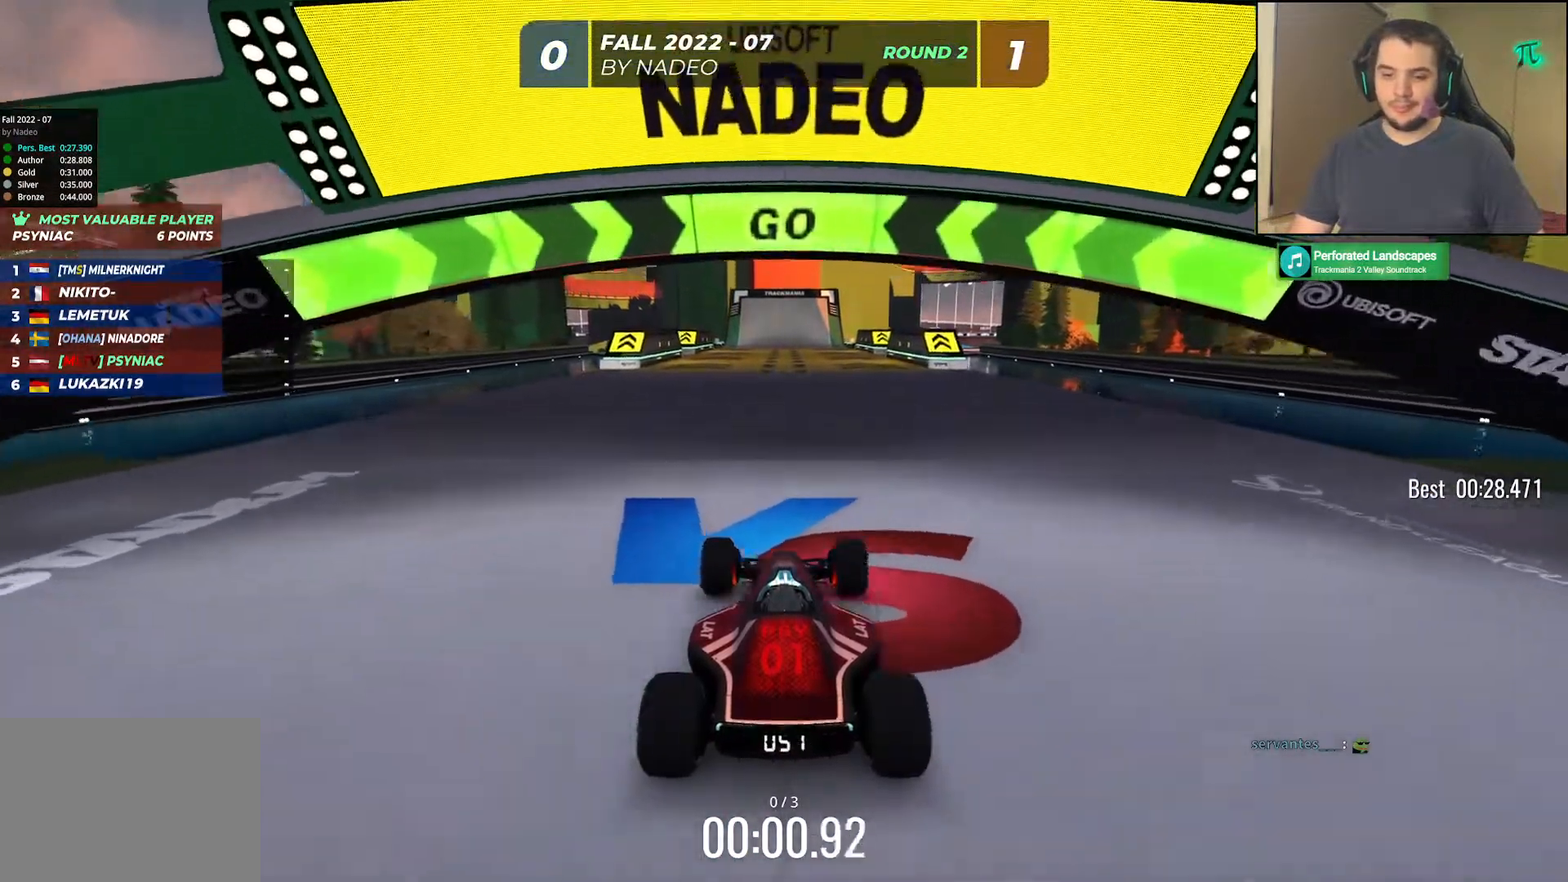
{"keys": ["up"], "events": []}
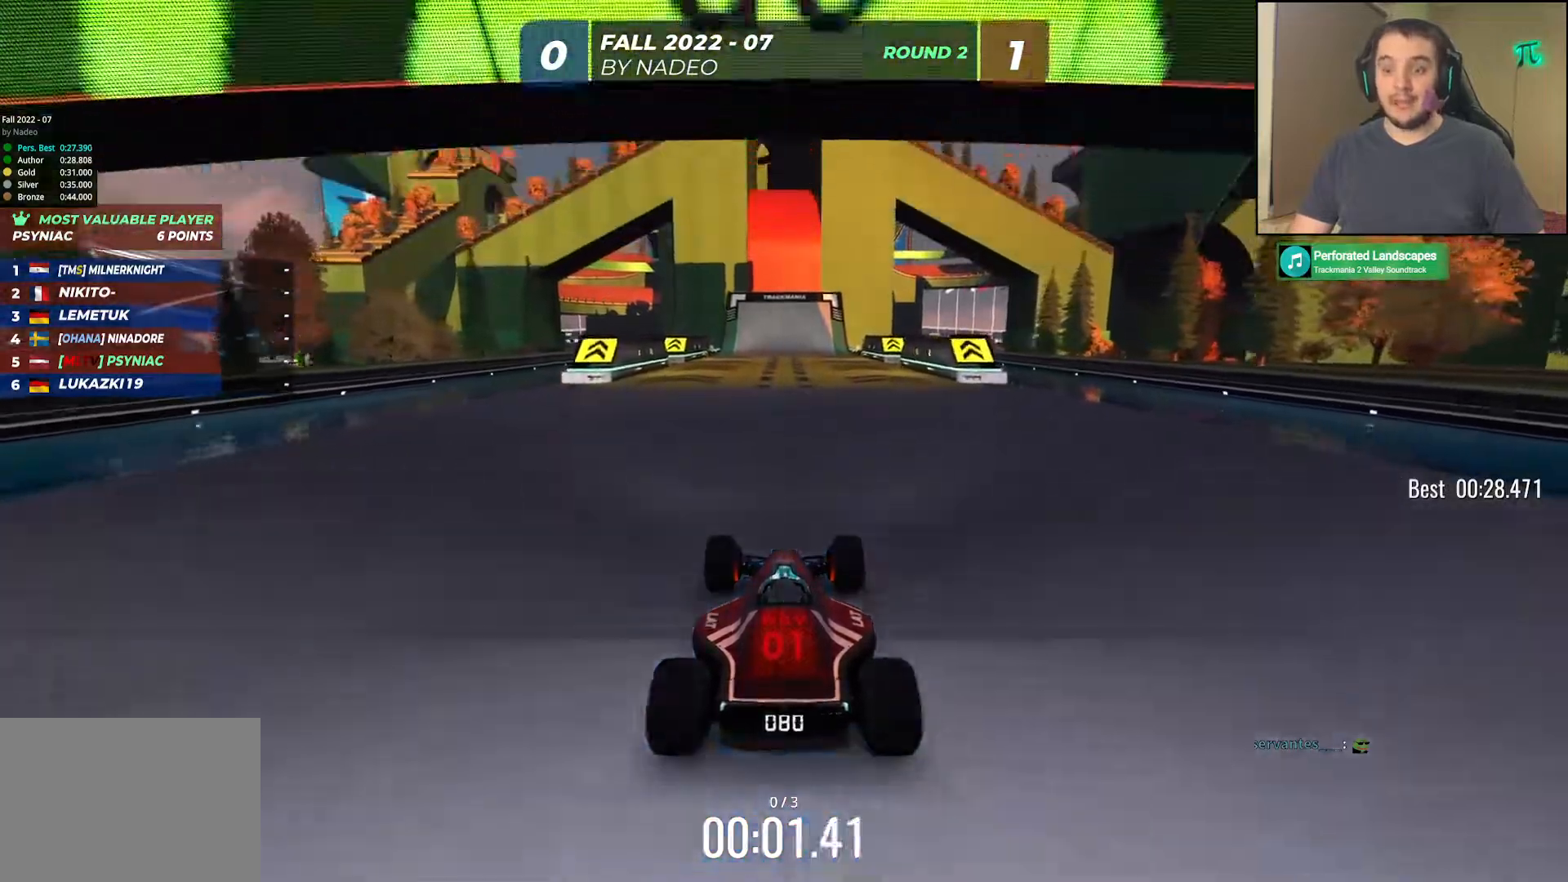
{"keys": ["up"], "events": []}
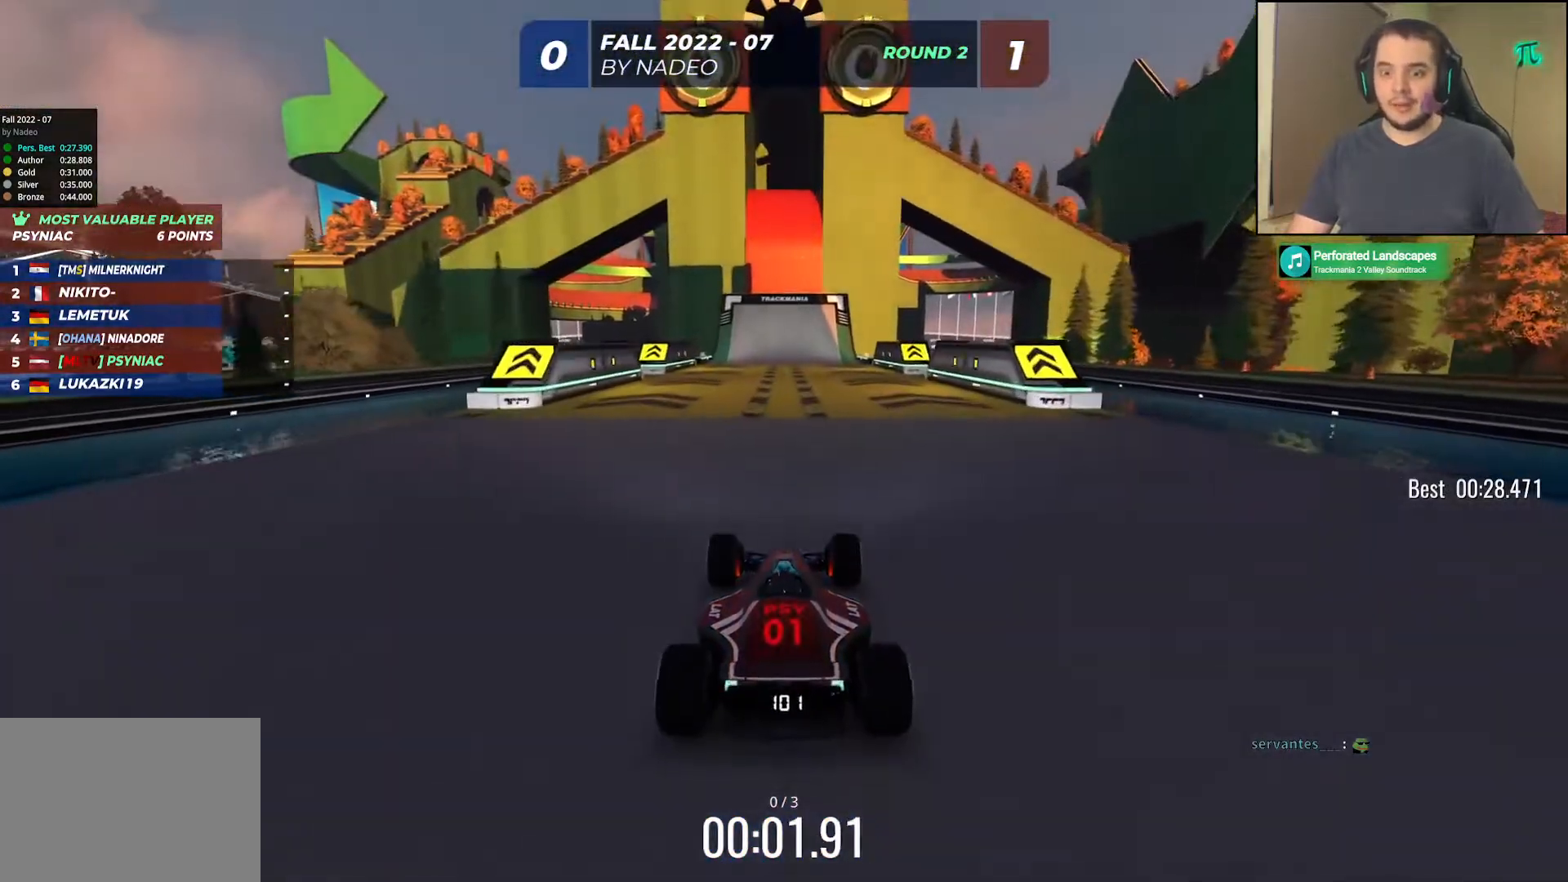
{"keys": ["up"], "events": []}
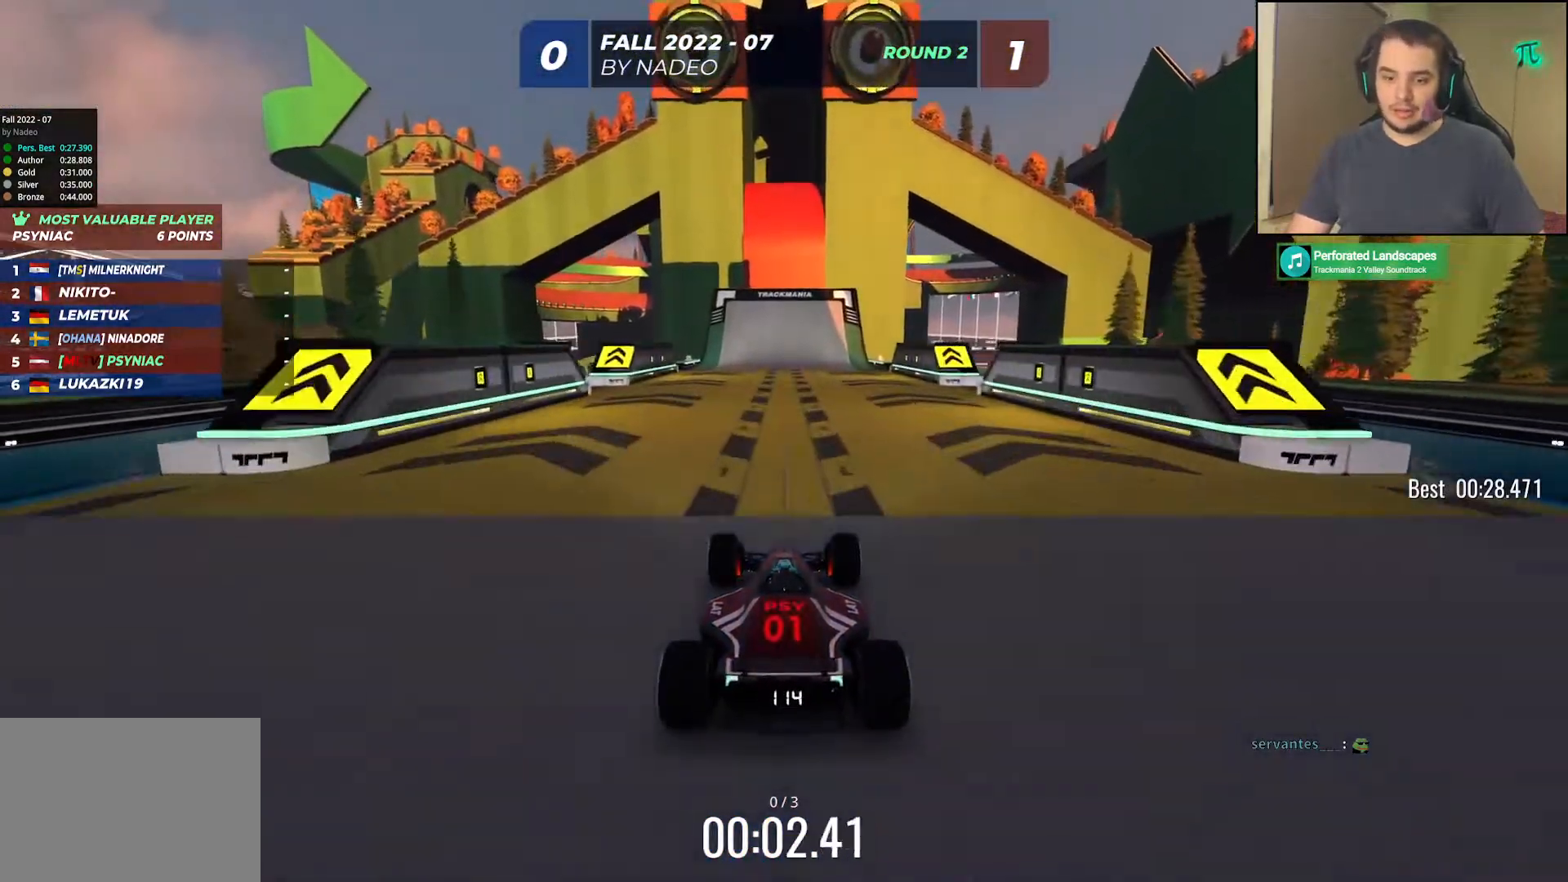
{"keys": ["up"], "events": []}
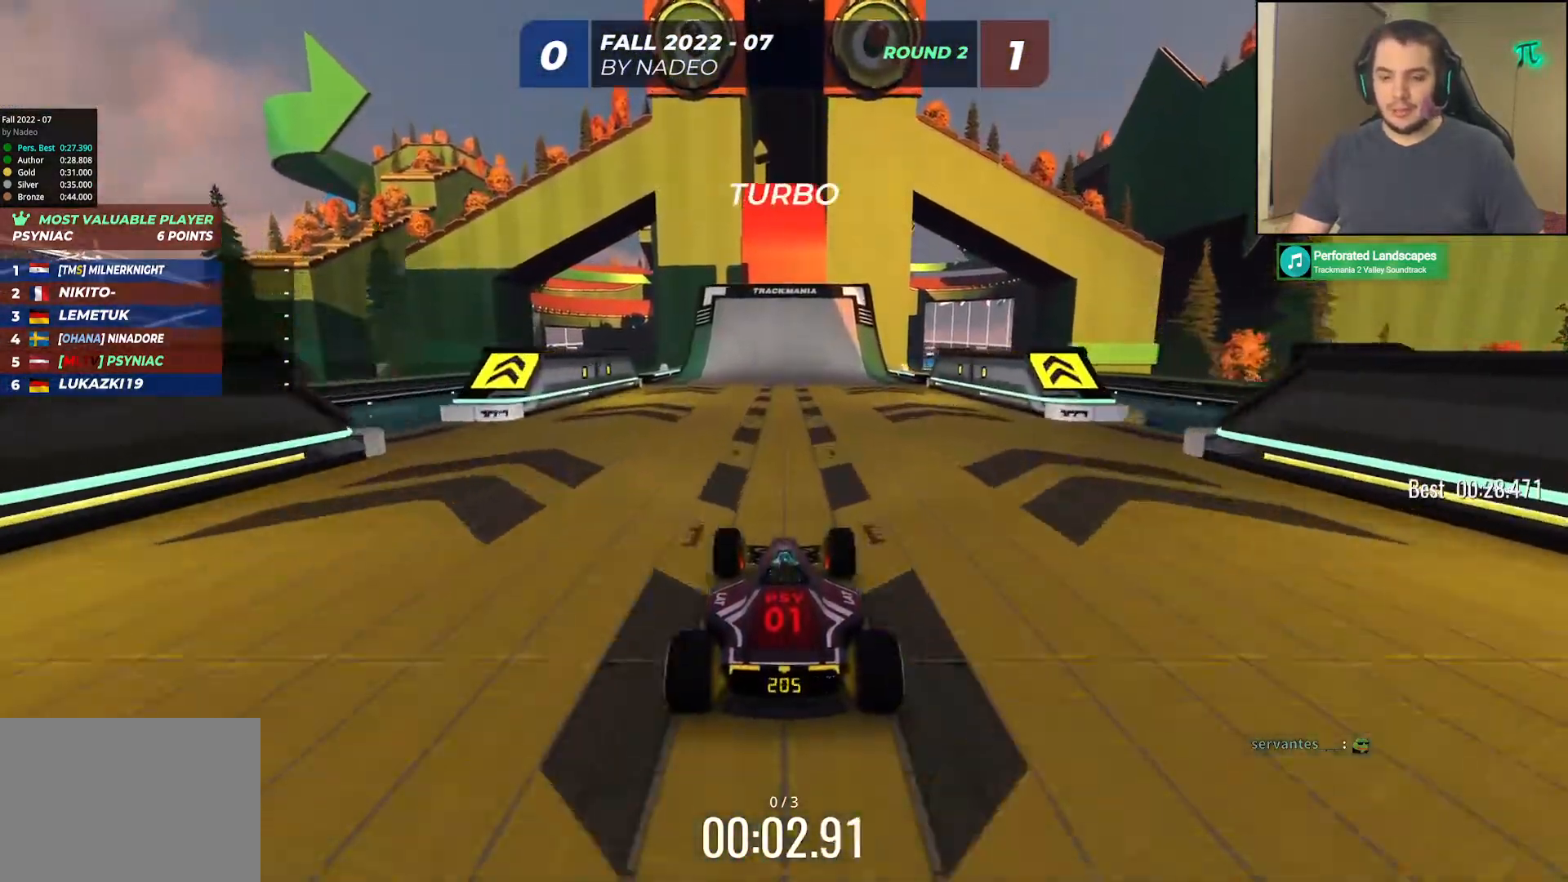
{"keys": ["up"], "events": []}
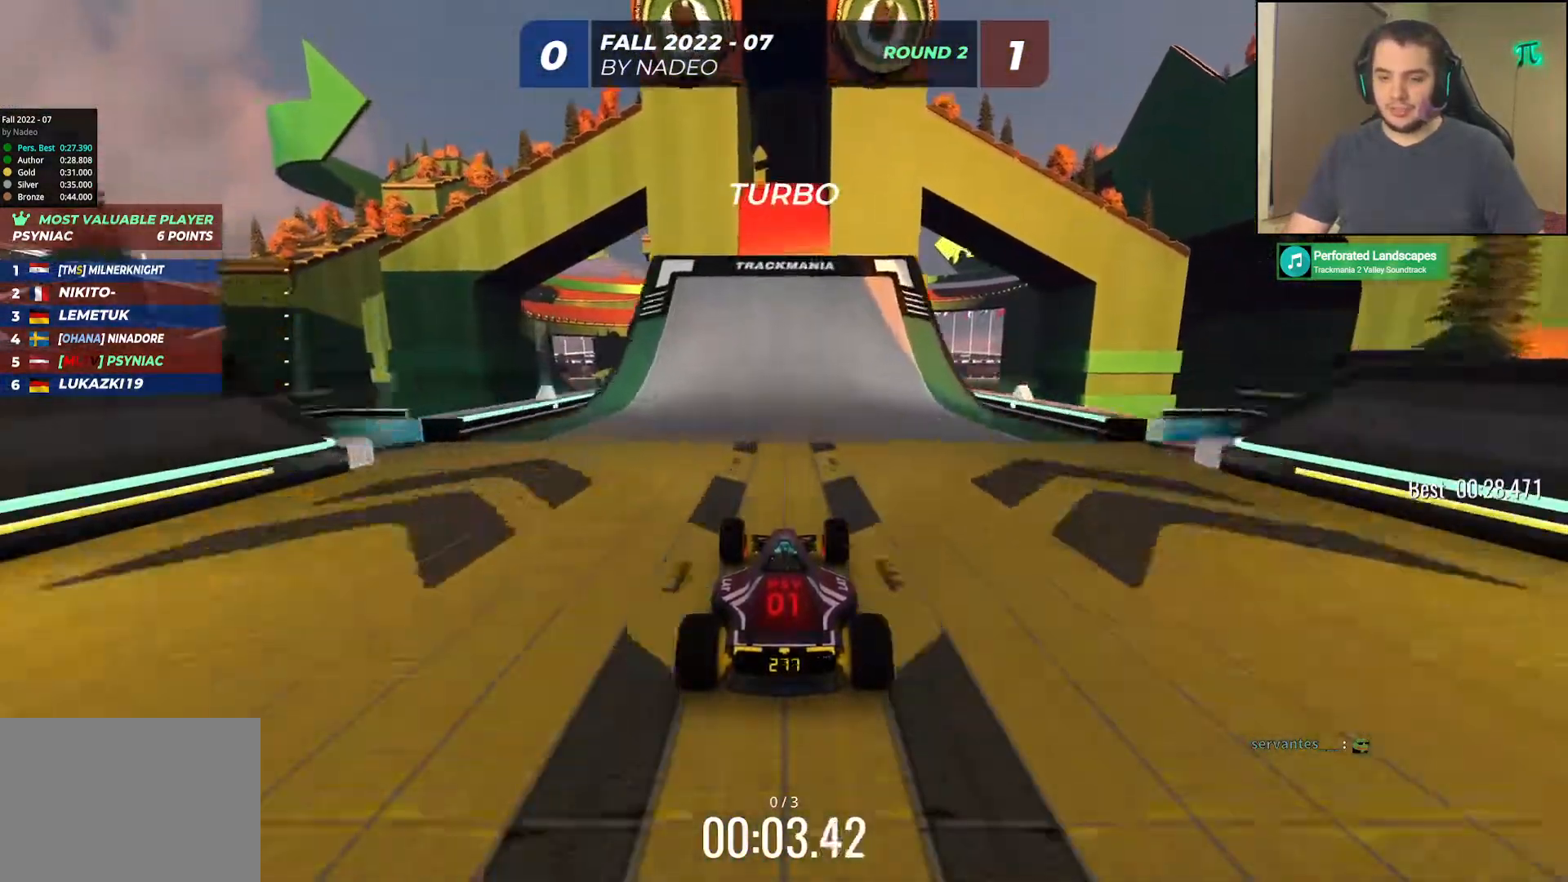
{"keys": ["up"], "events": []}
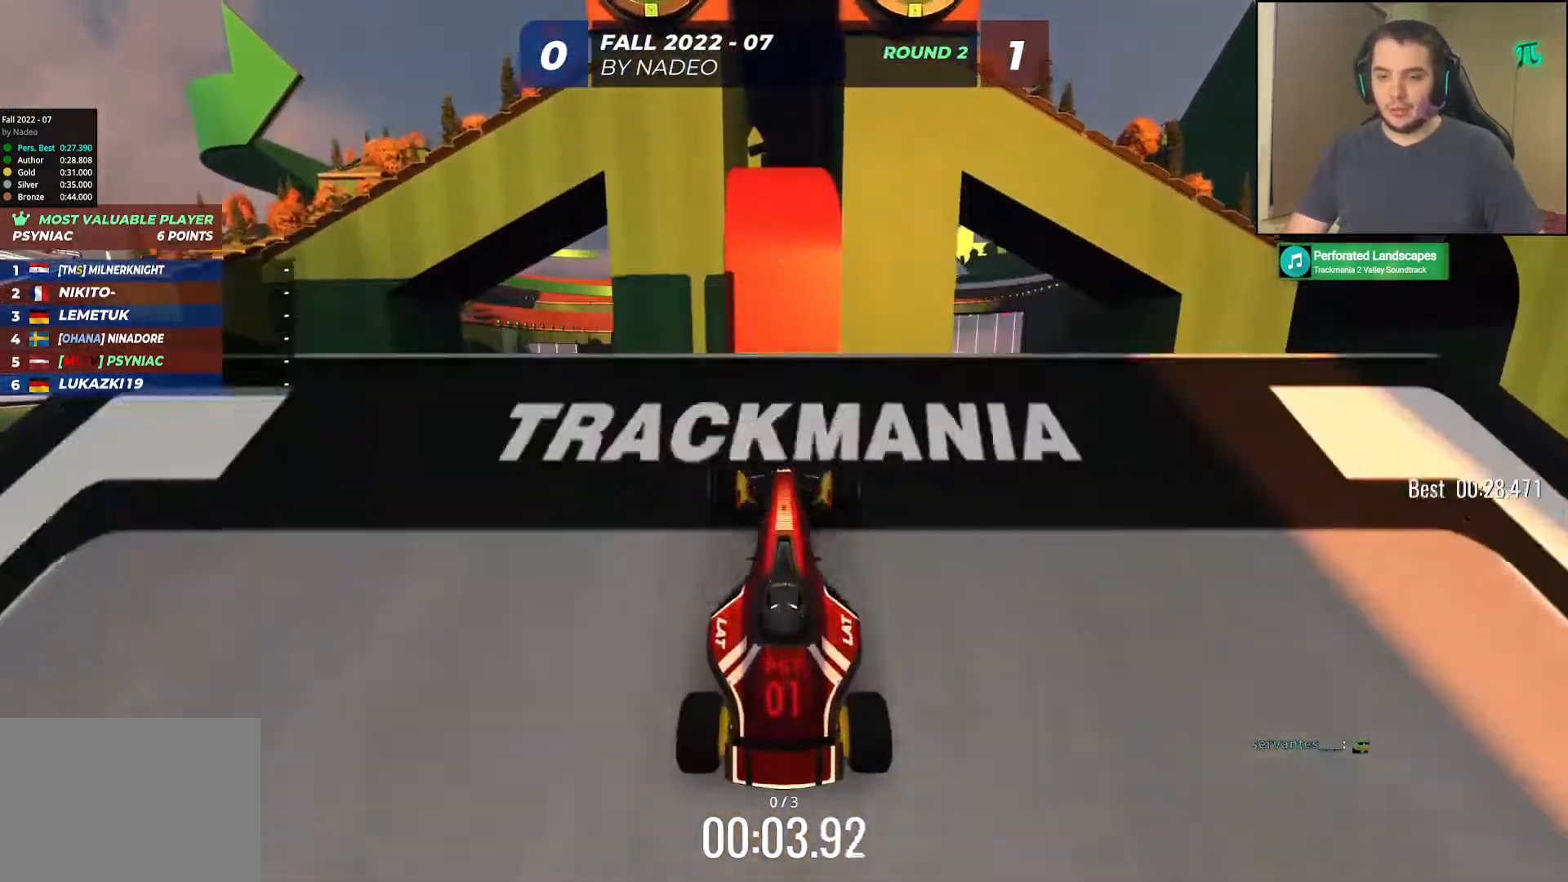
{"keys": ["up"], "events": [[267, "up", "up"], [317, "up", "down"]]}
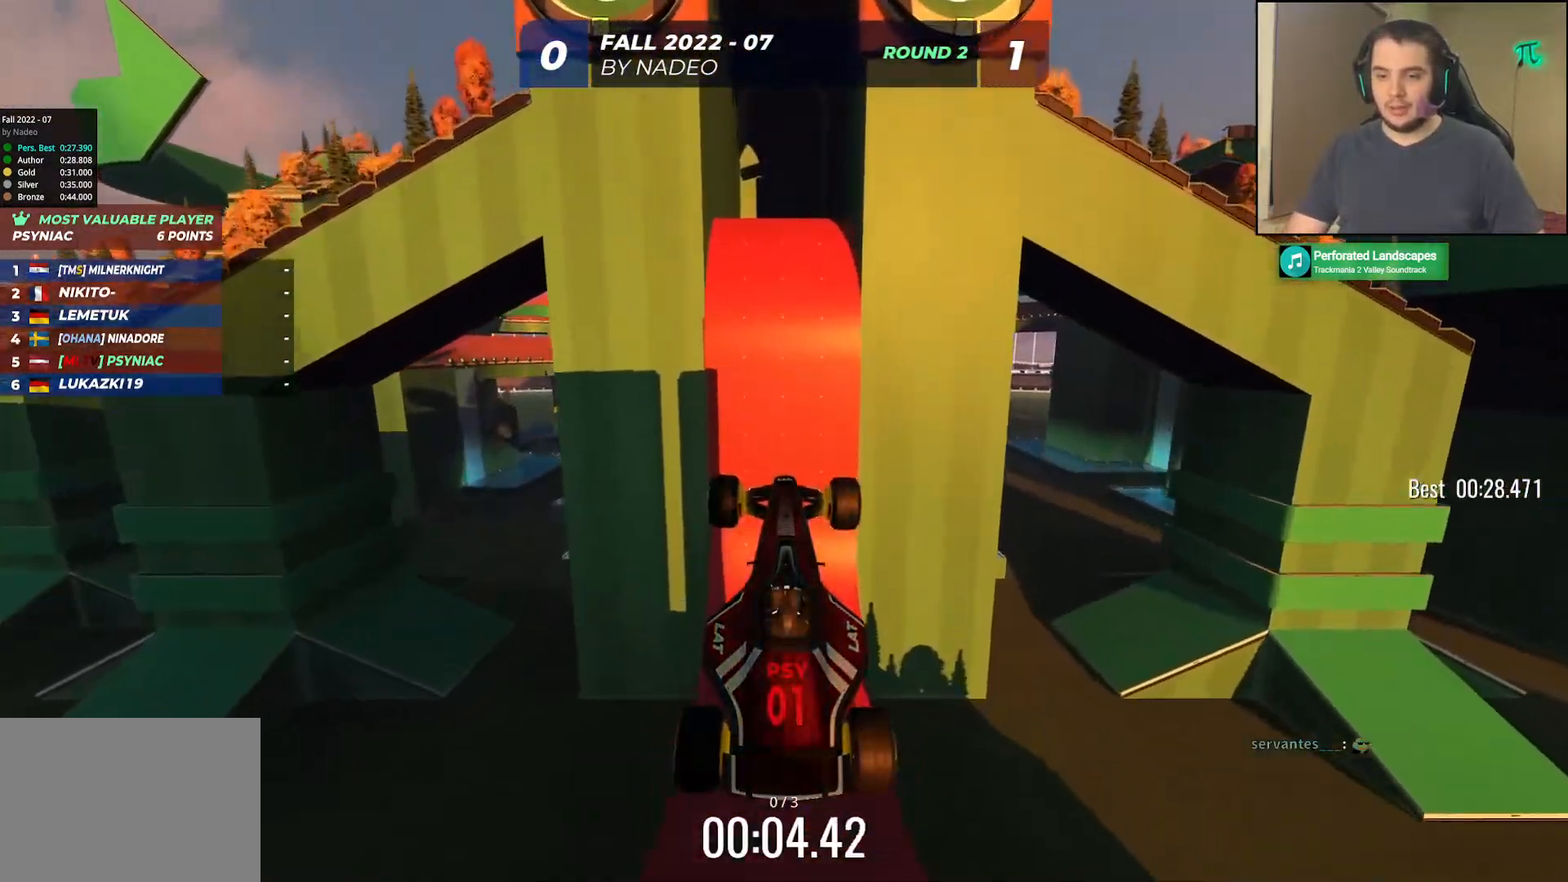
{"keys": ["up"], "events": []}
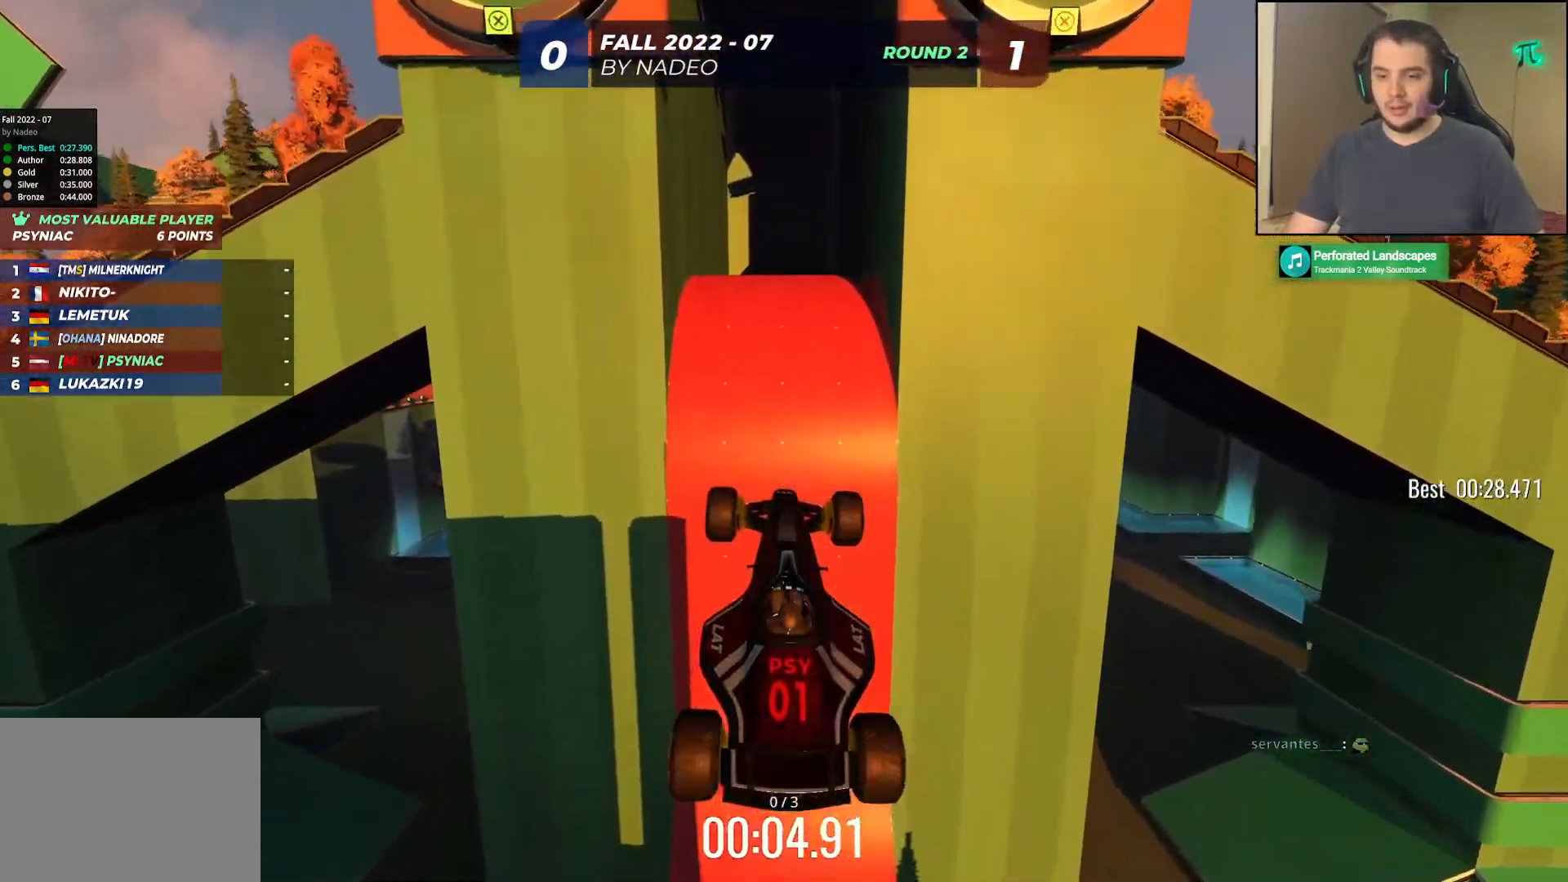
{"keys": ["up"], "events": []}
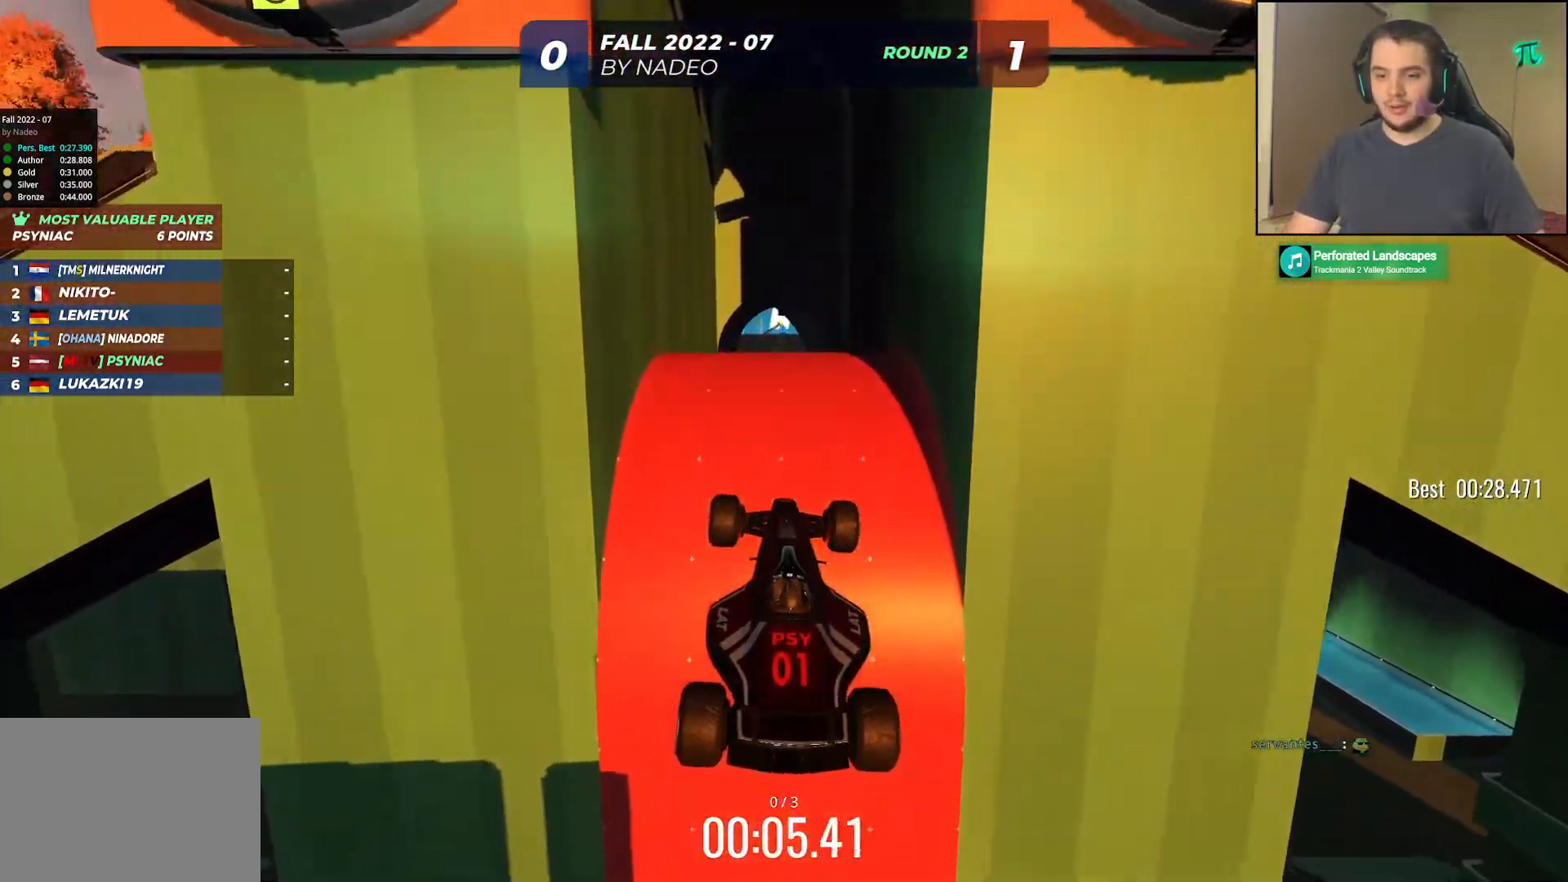
{"keys": ["up"], "events": []}
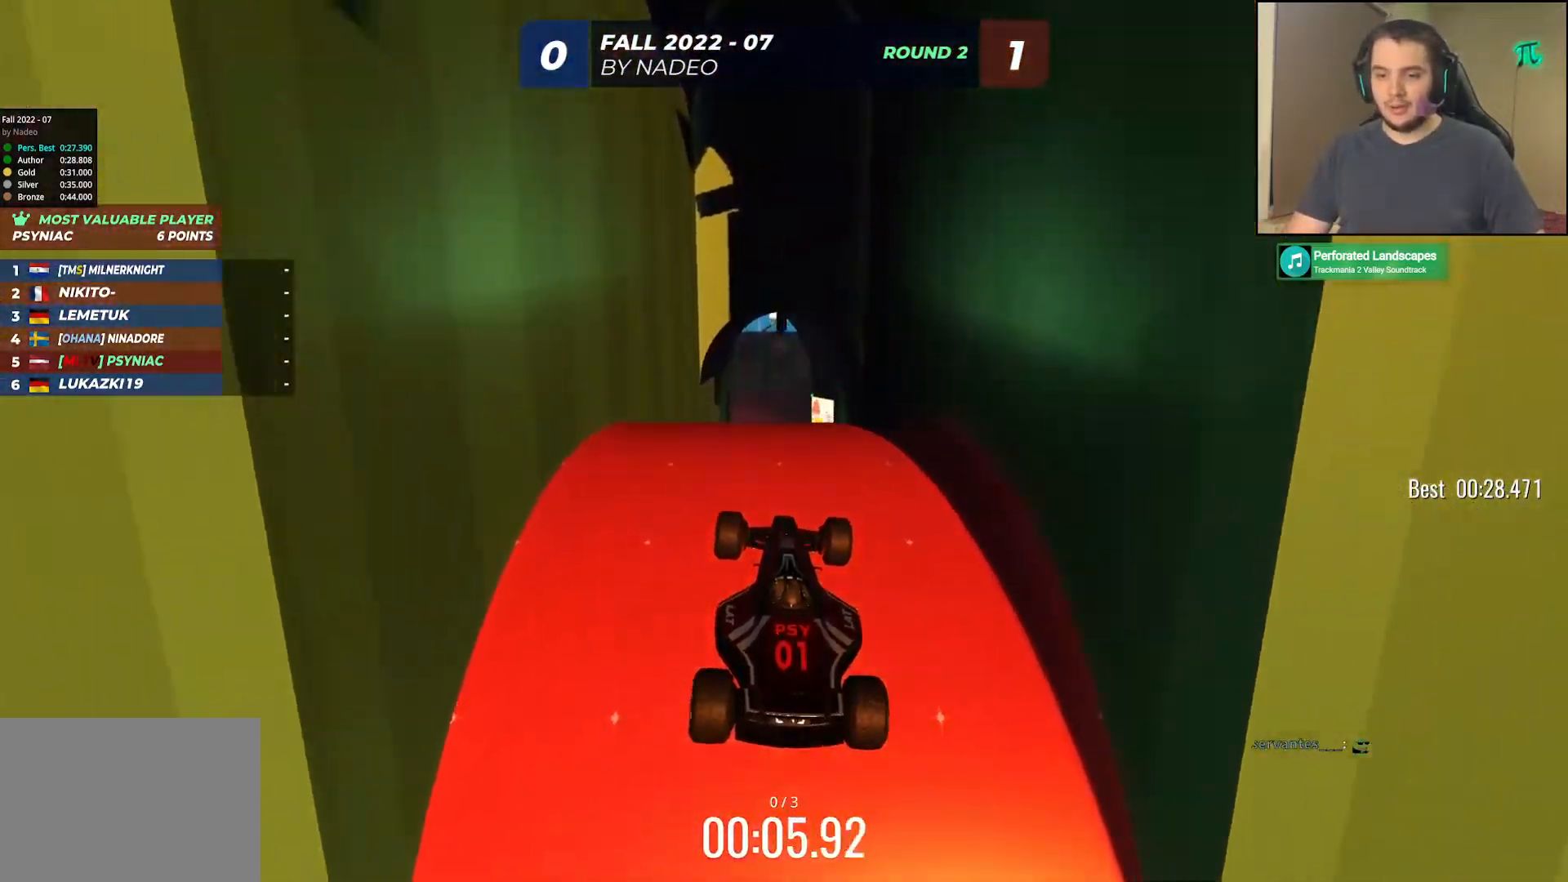
{"keys": ["up"], "events": []}
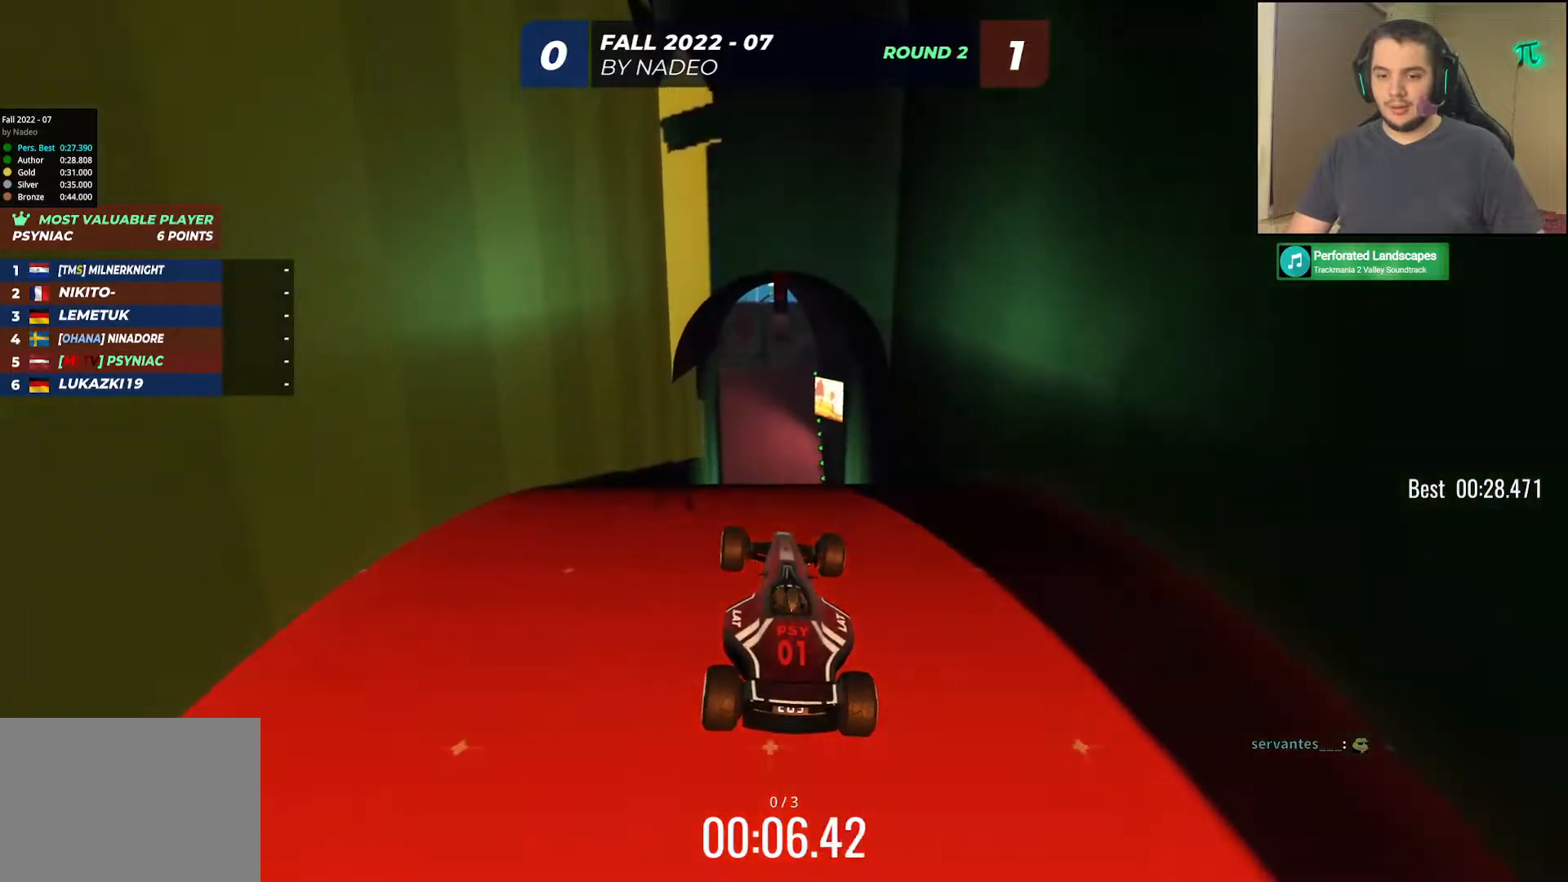
{"keys": ["up"], "events": []}
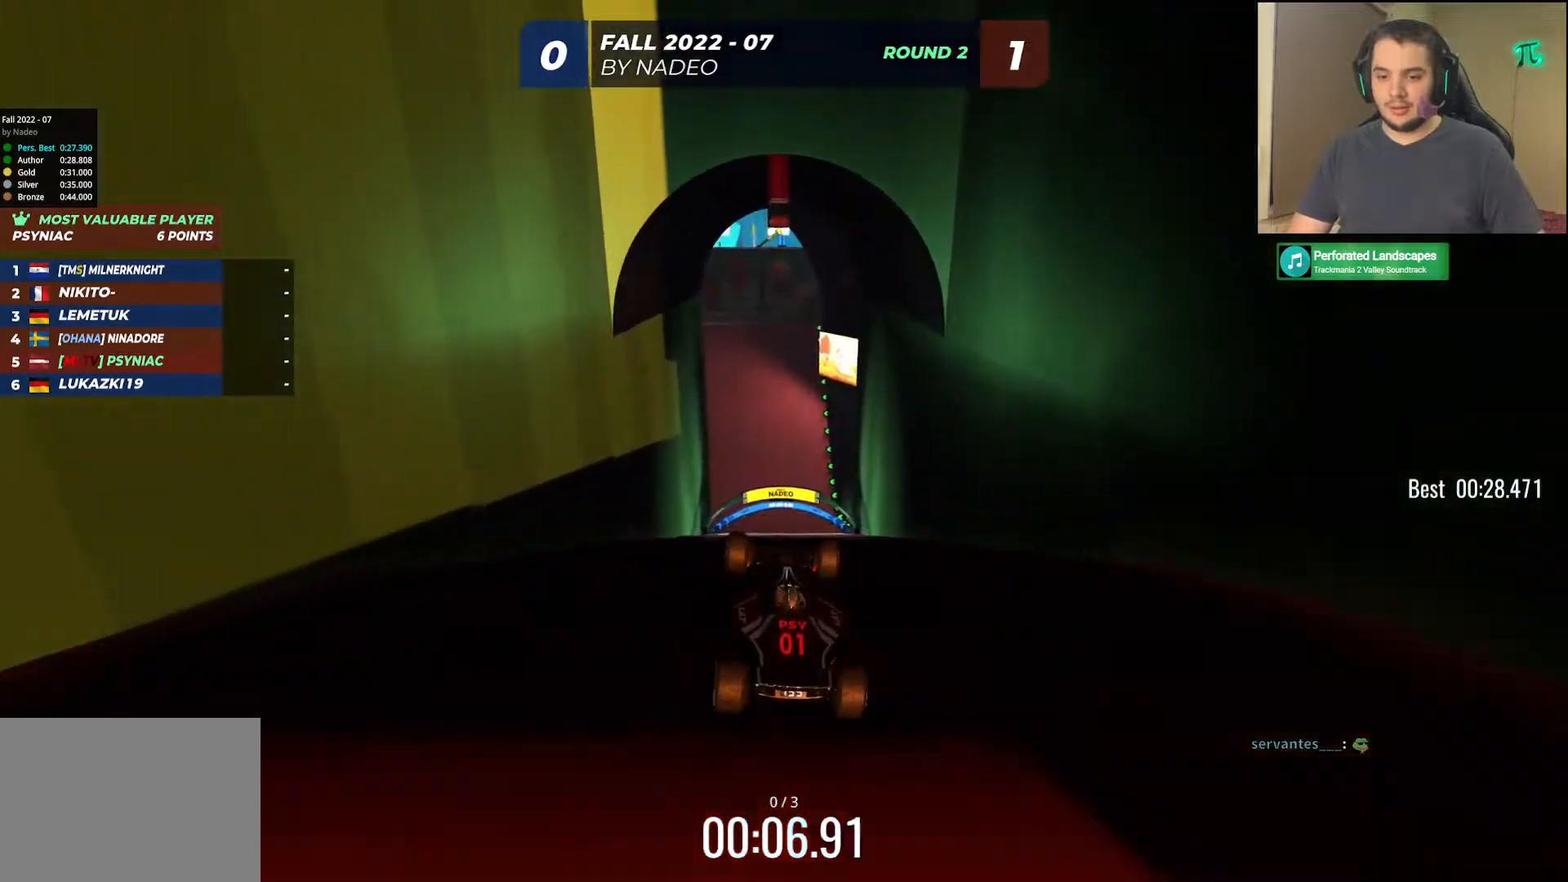
{"keys": ["up"], "events": []}
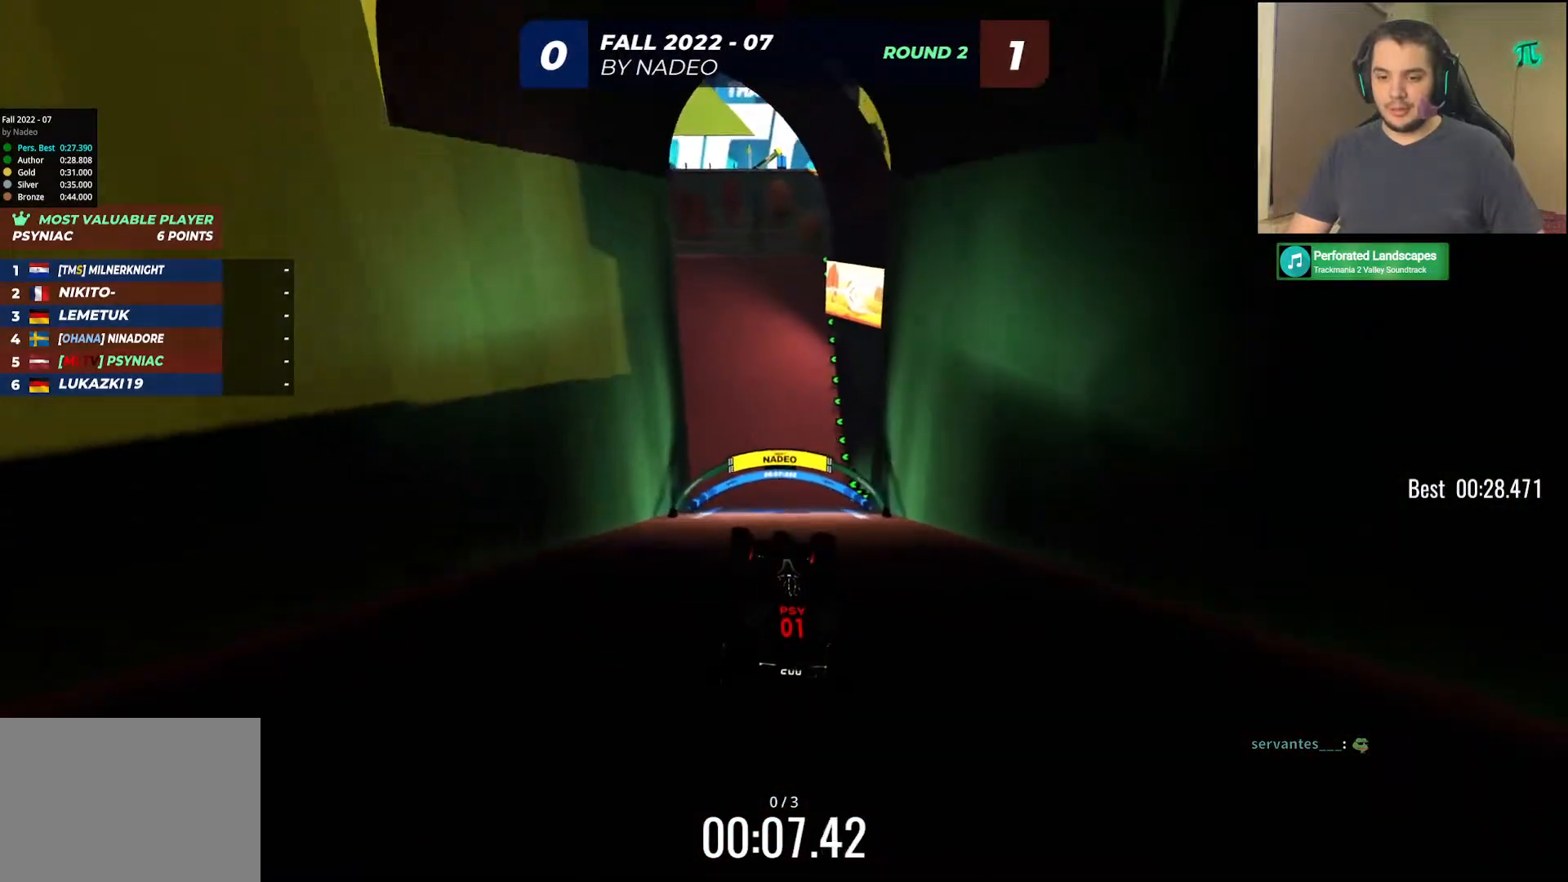
{"keys": ["up"], "events": []}
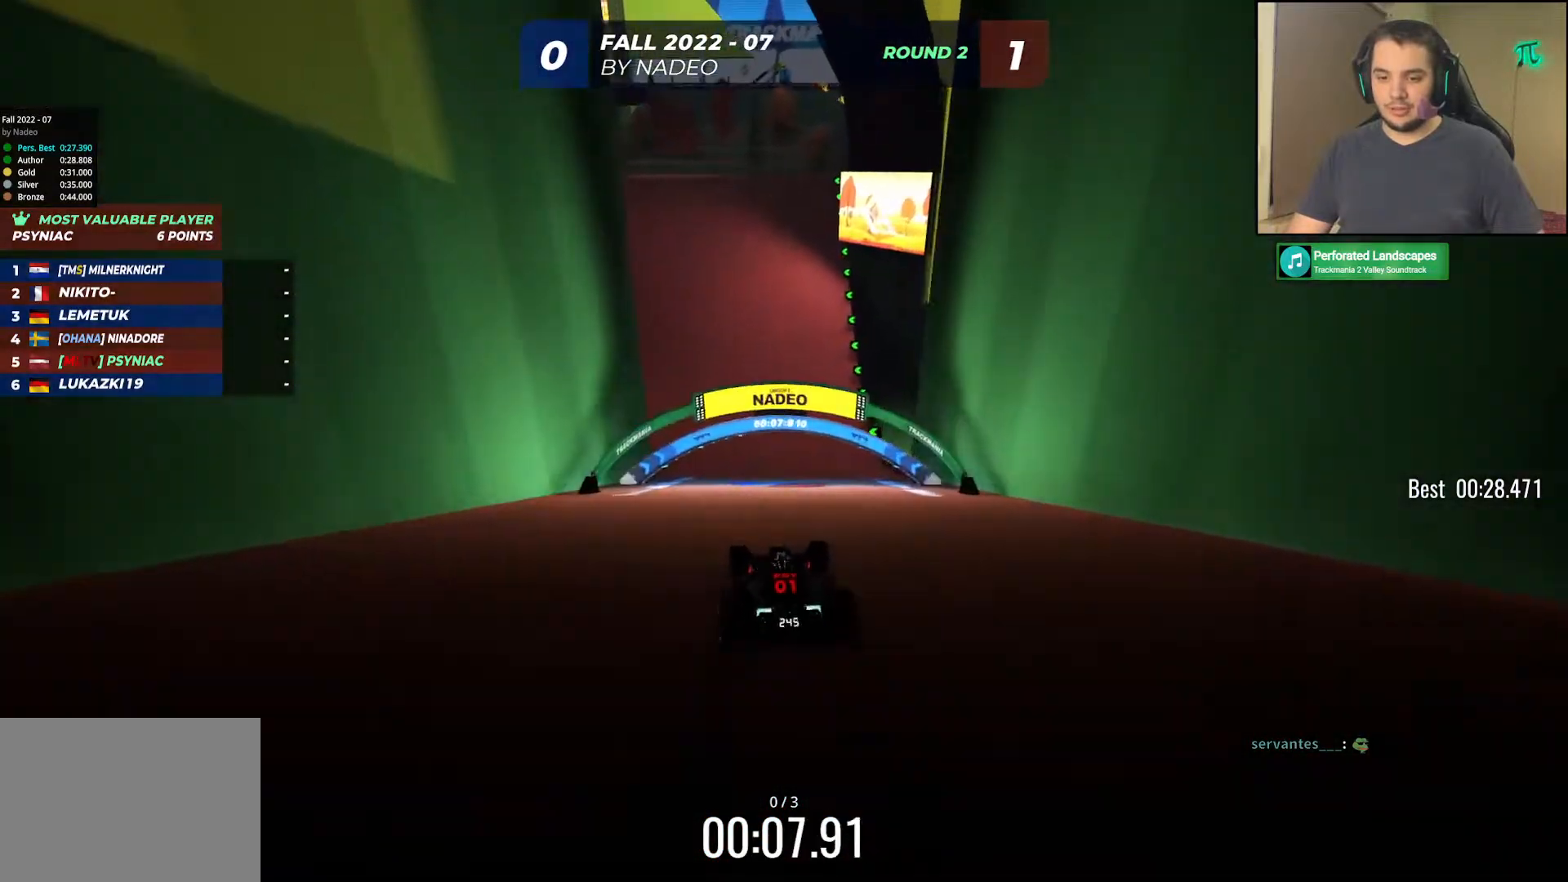
{"keys": ["left", "up"], "events": [[333, "left", "down"]]}